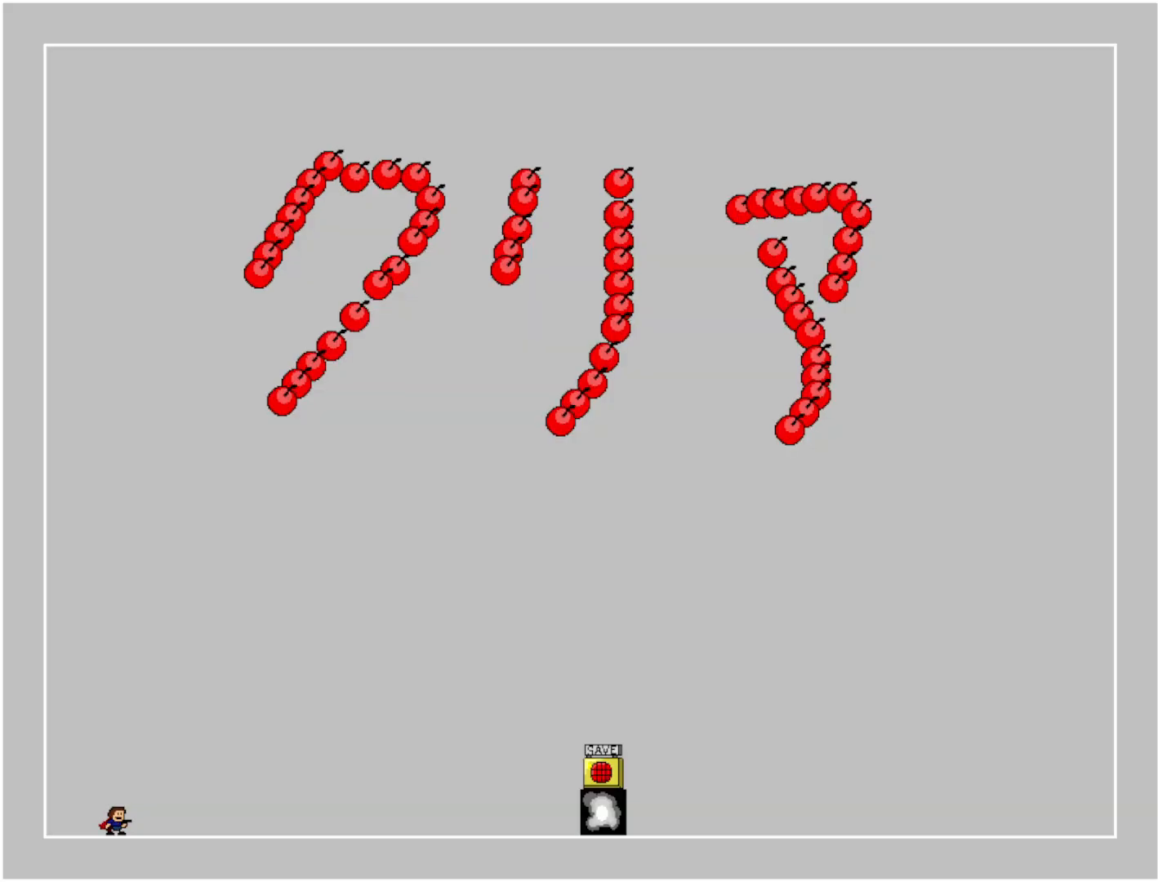
Gameplay with keyboard; each line is a JSON object with the keys held at the frame after it. "events" lists presses ("down") and releases ("up") of "left", "r", "right", "shift" and "z" between this image and that frame as [ms after this image, input, new state], when the widget could be followed in between. No other keys are recorded. Mouse input is not recorded.
{"keys": ["right"], "events": [[100, "right", "down"], [240, "z", "down"], [320, "z", "up"]]}
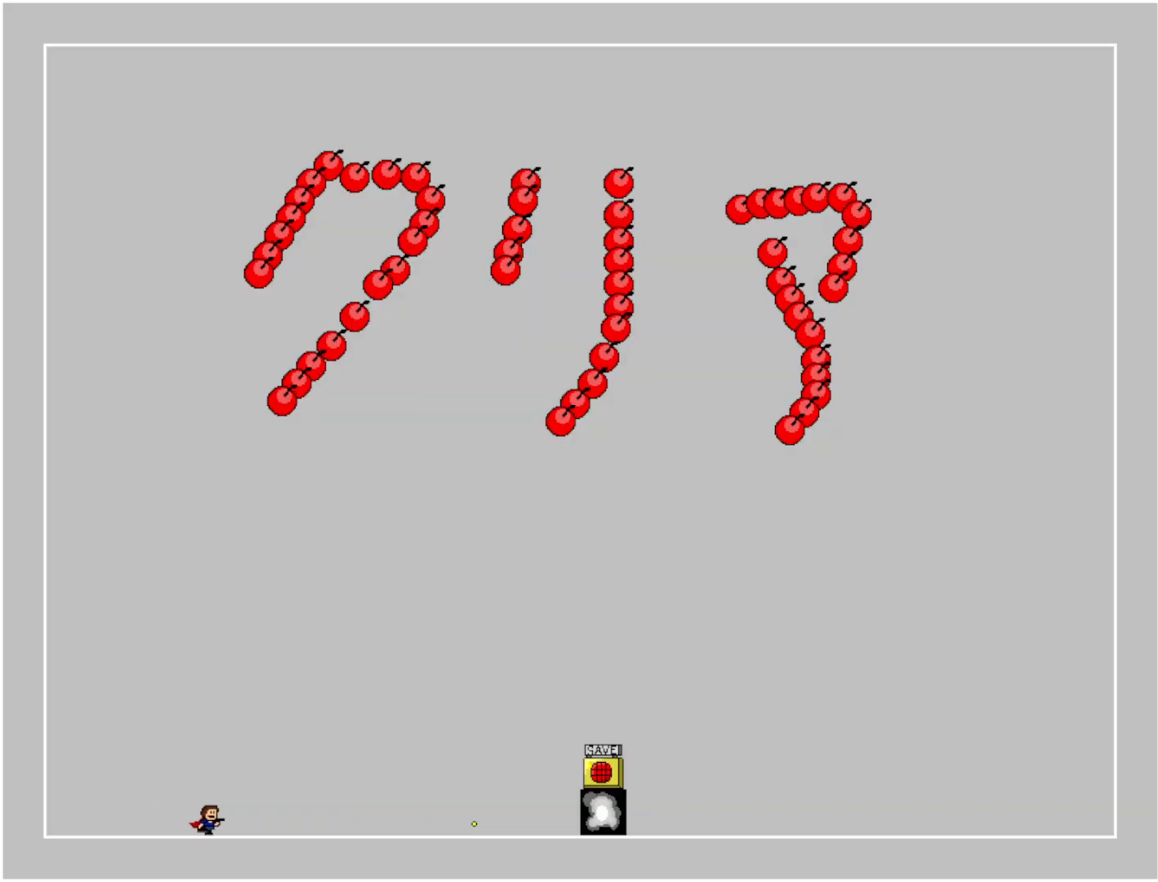
{"keys": [], "events": [[20, "shift", "down"], [120, "z", "down"], [160, "shift", "up"], [220, "z", "up"], [280, "z", "down"], [360, "z", "up"], [400, "right", "up"]]}
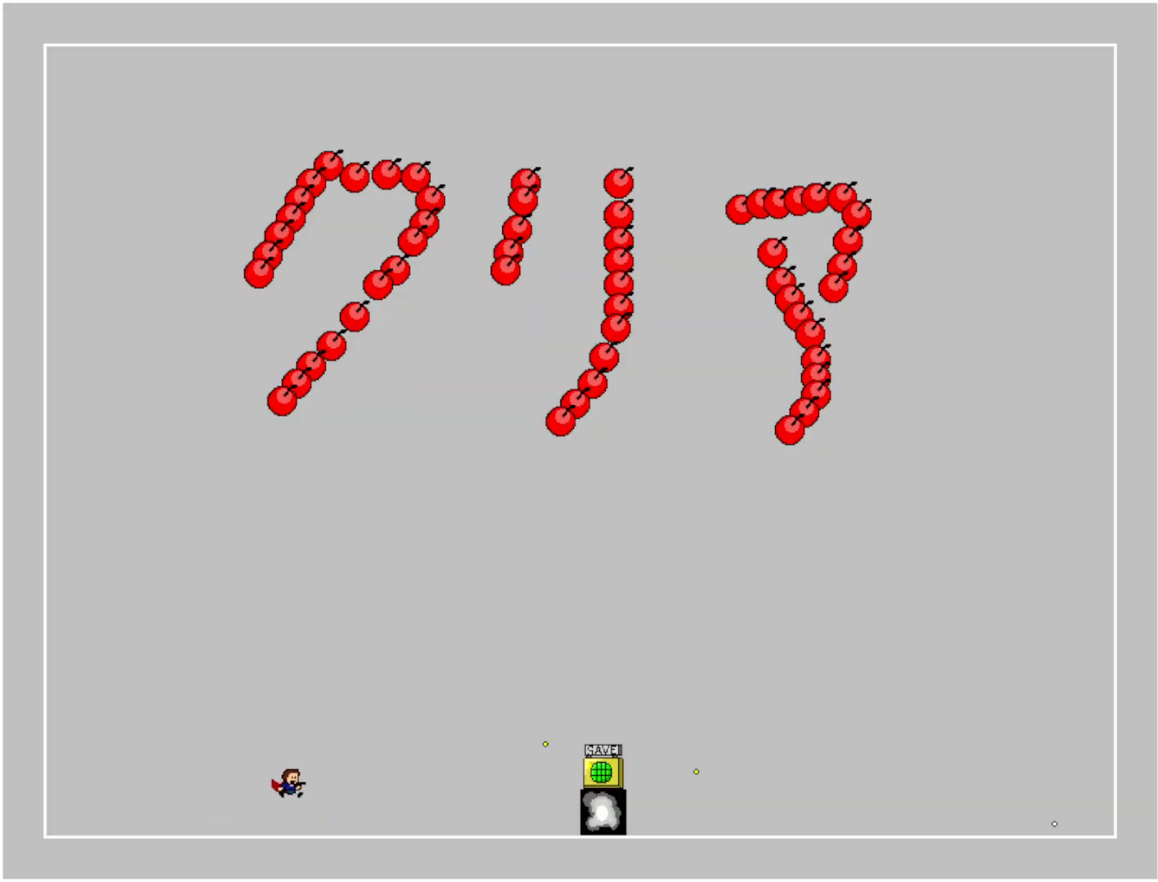
{"keys": [], "events": []}
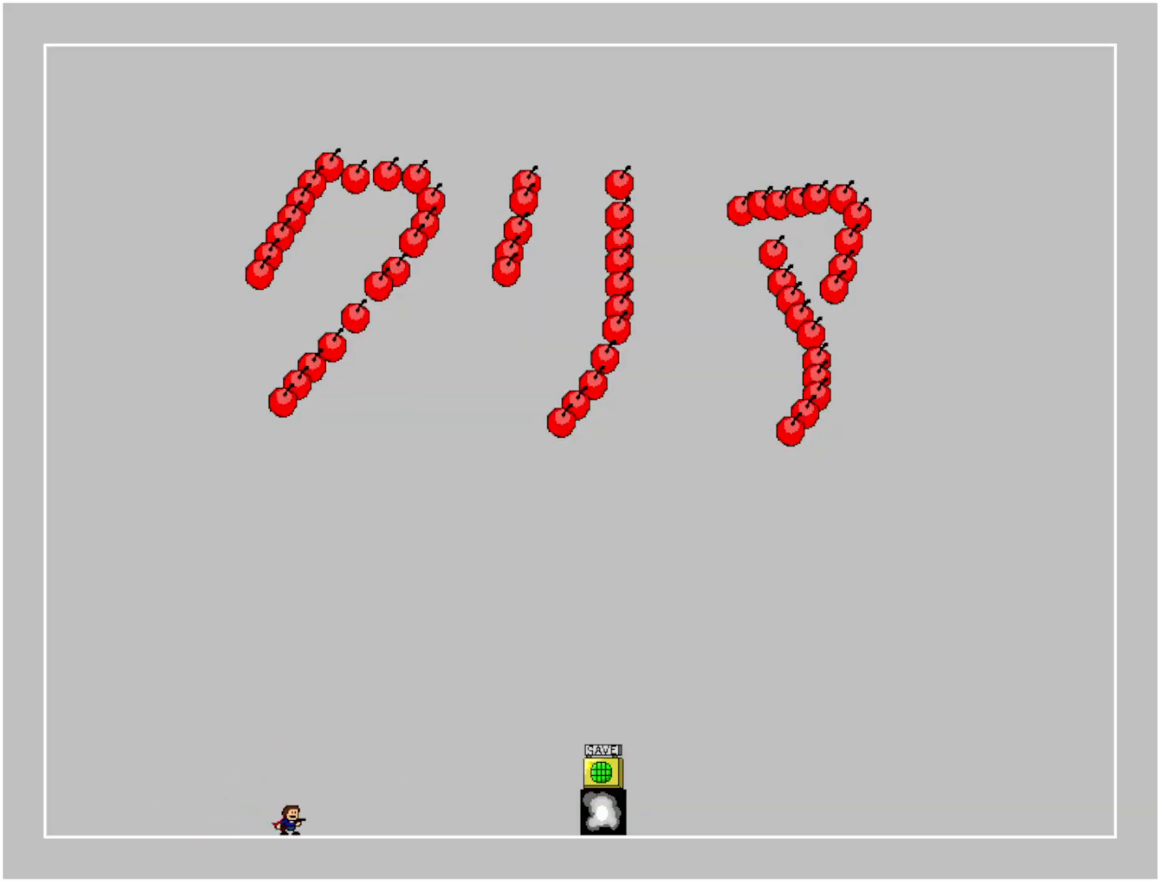
{"keys": [], "events": []}
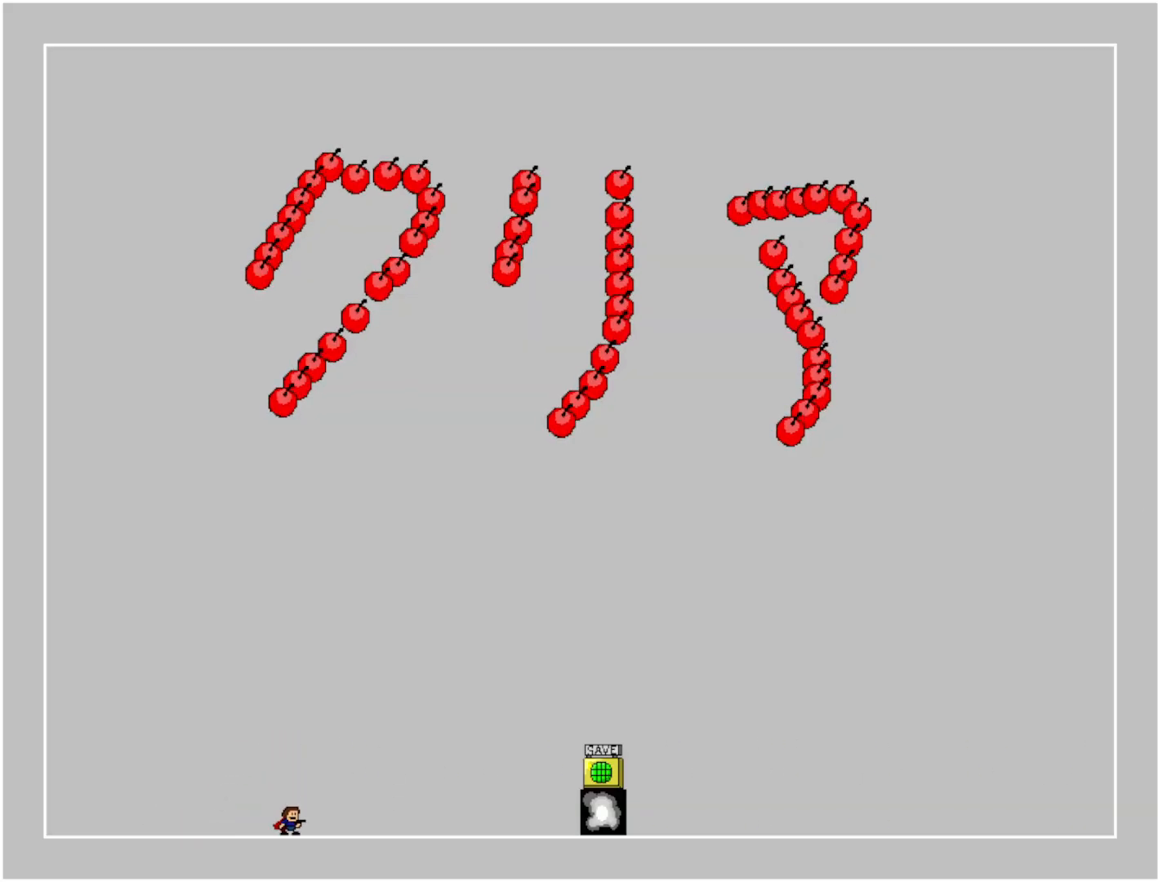
{"keys": [], "events": []}
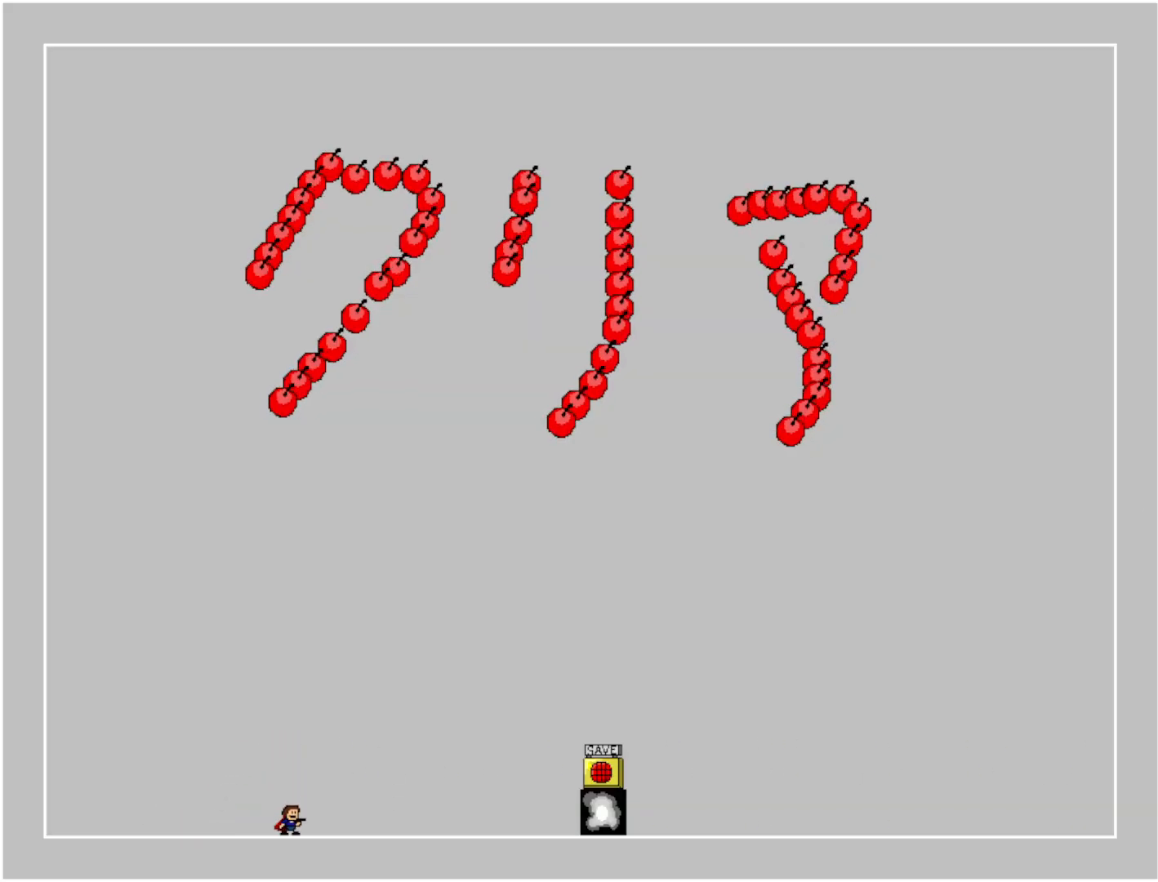
{"keys": [], "events": []}